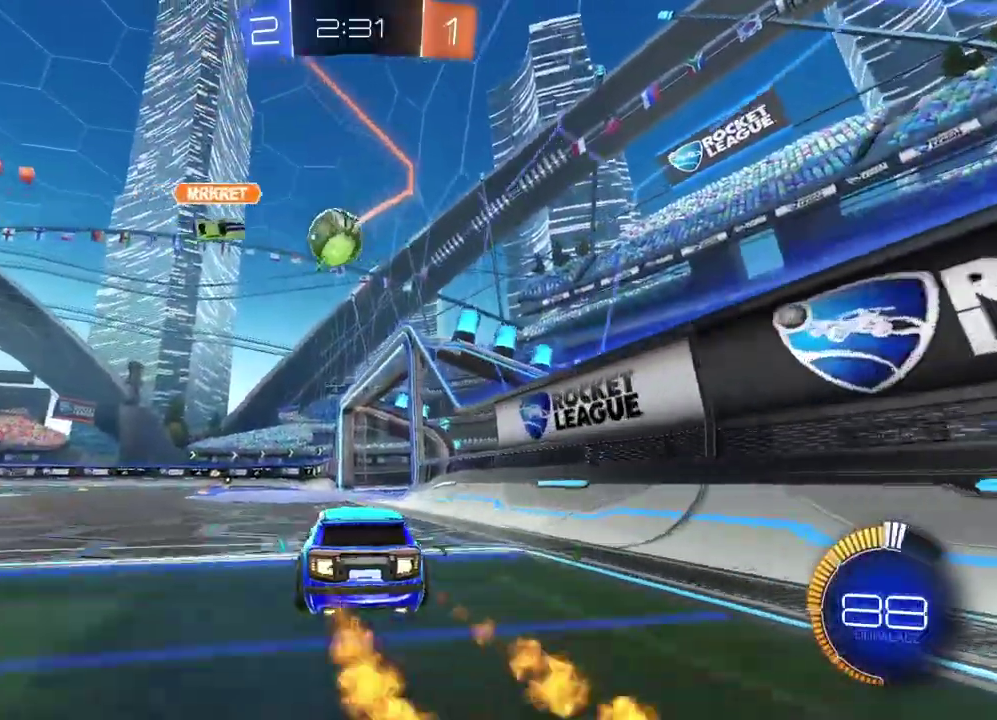
Gameplay with a controller (PlayStation layout); each line is a JSON object with the inputs held at the frame after it. "events" lists button and stick changes between this image and that frame as [ms after this image, input, new state], when the widget could be followed in between. This document gives stick clicks only as held states, not as events.
{"buttons": ["L2"], "left_stick": "center", "right_stick": "center", "events": [[333, "R2", "up"], [417, "L2", "down"]]}
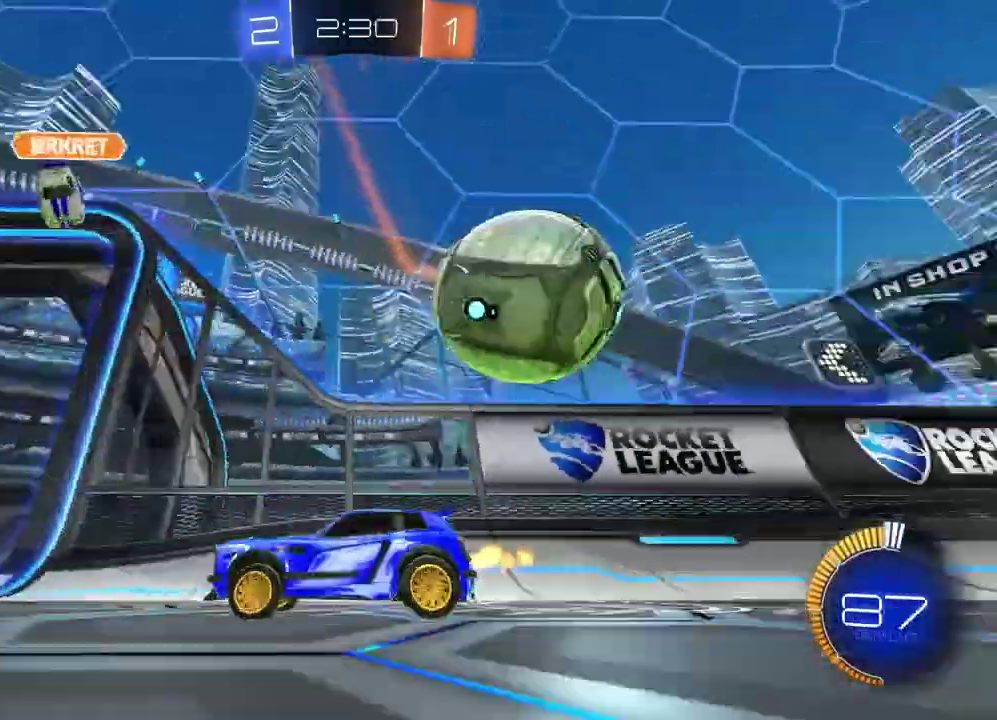
{"buttons": ["L1", "R2"], "left_stick": "left", "right_stick": "center", "events": [[83, "left_stick", "left"], [100, "L2", "up"], [300, "R2", "down"], [417, "L1", "down"]]}
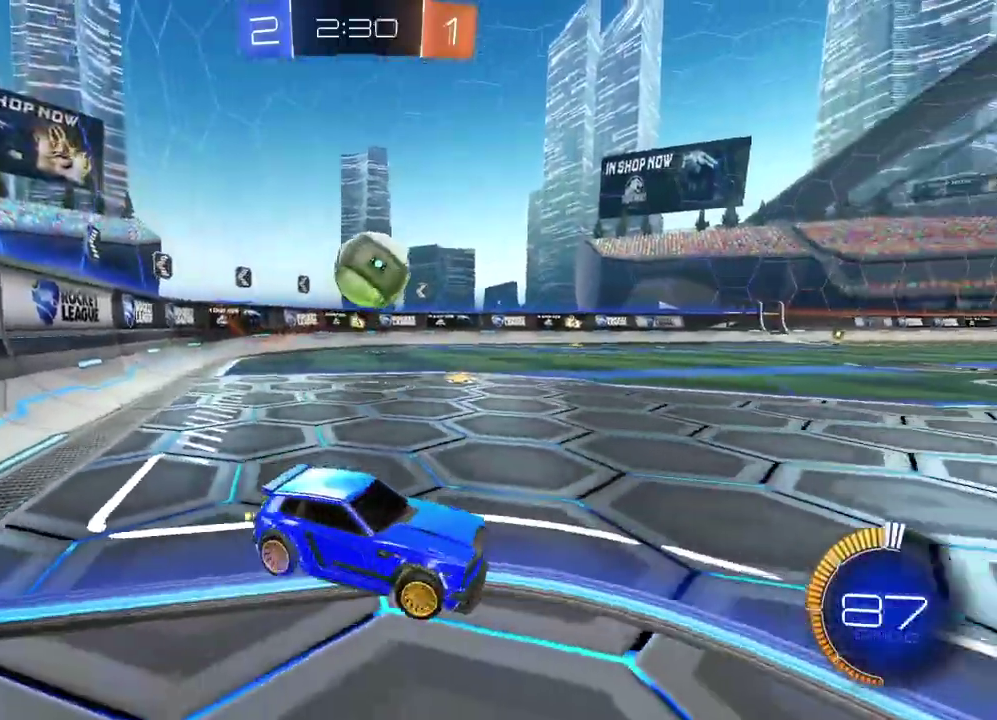
{"buttons": ["CIRCLE", "R2"], "left_stick": "left", "right_stick": "center", "events": [[50, "L1", "up"], [367, "CIRCLE", "down"]]}
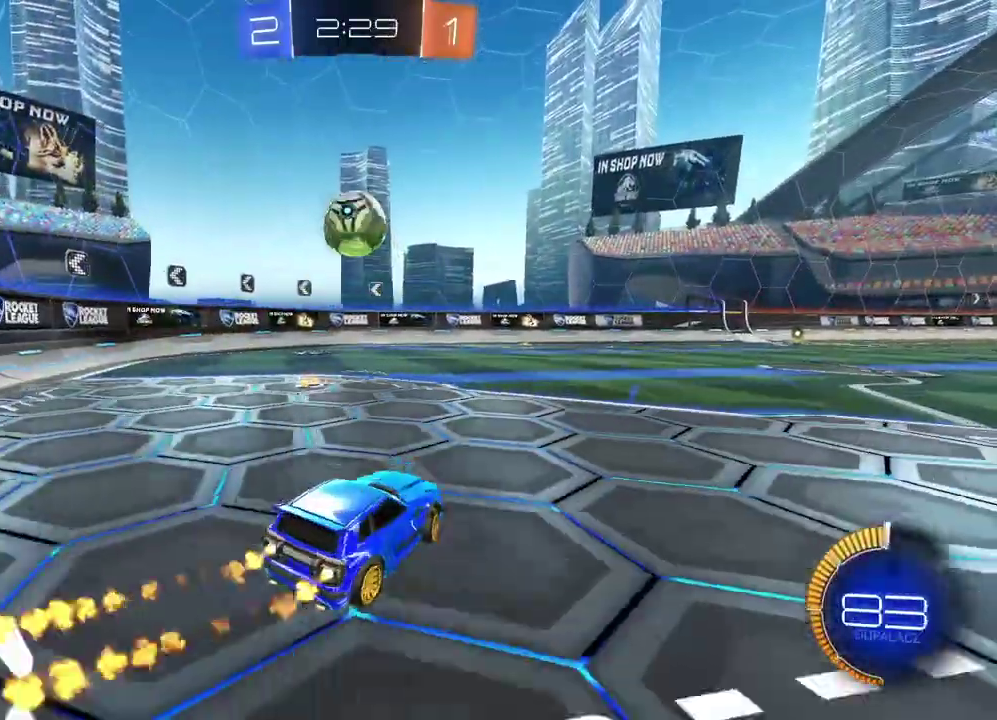
{"buttons": [], "left_stick": "right", "right_stick": "center", "events": [[50, "left_stick", "center"], [233, "CIRCLE", "up"], [367, "left_stick", "right"], [383, "R2", "up"], [417, "left_stick", "center"], [500, "left_stick", "right"]]}
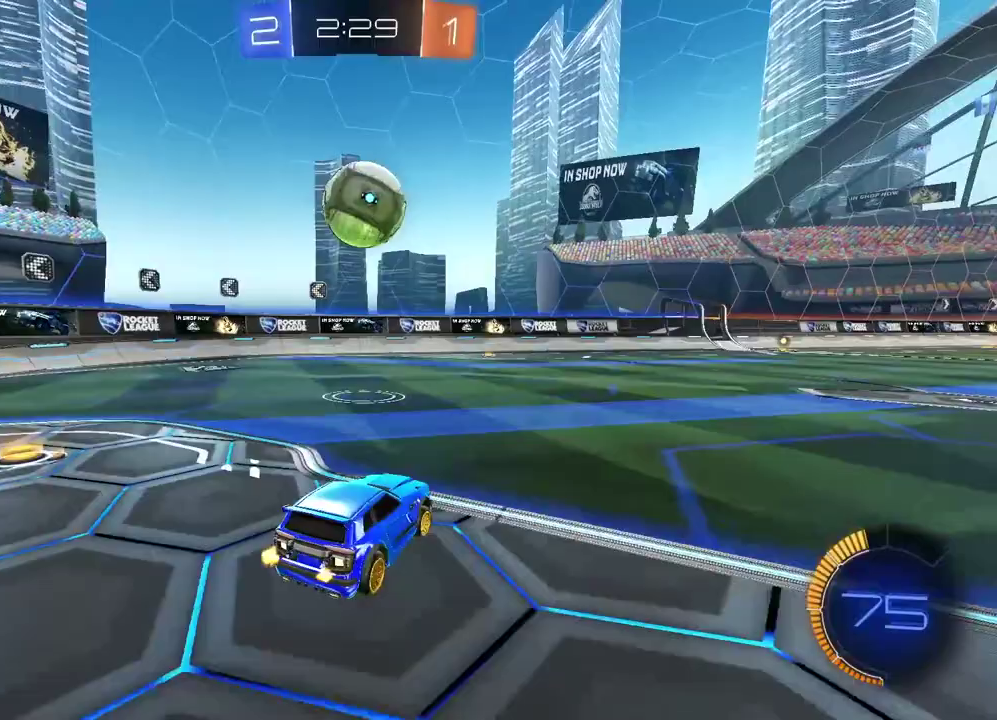
{"buttons": ["CIRCLE", "R2"], "left_stick": "center", "right_stick": "center", "events": [[50, "left_stick", "center"], [67, "R2", "down"], [300, "CIRCLE", "down"]]}
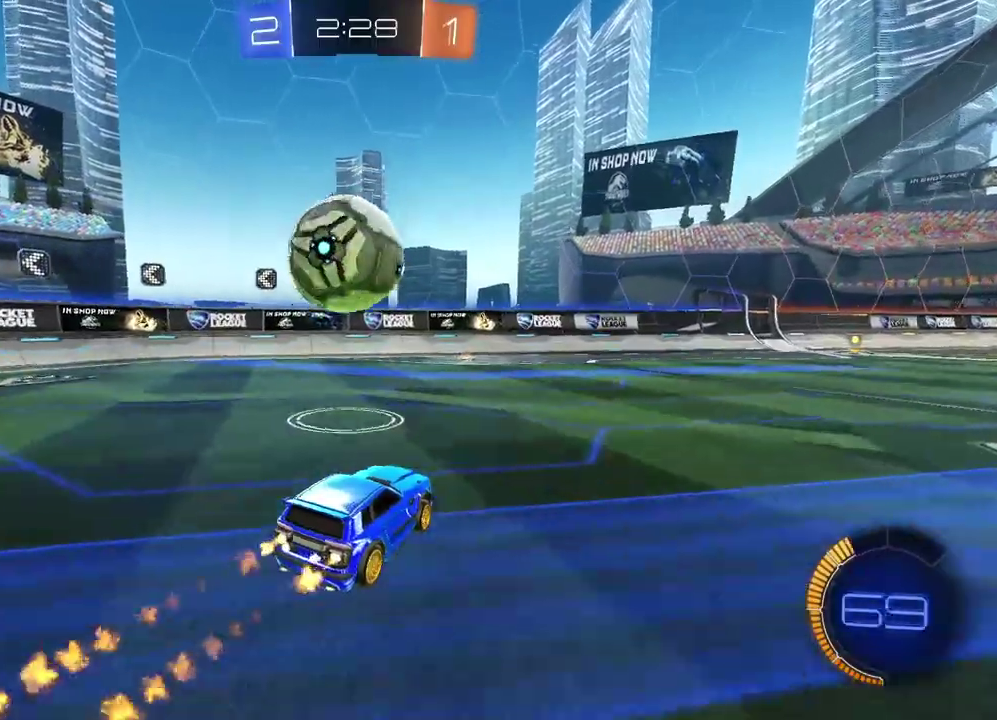
{"buttons": [], "left_stick": "center", "right_stick": "center", "events": [[67, "CIRCLE", "up"], [83, "left_stick", "left"], [133, "R2", "up"], [150, "left_stick", "center"], [250, "L2", "down"], [450, "L2", "up"]]}
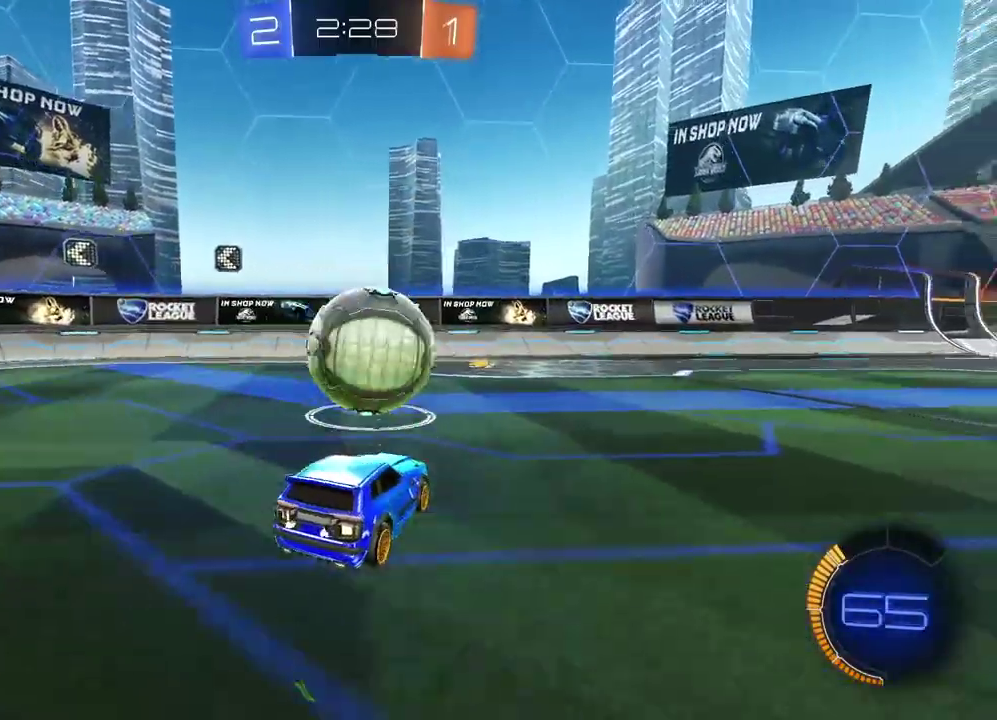
{"buttons": ["R2"], "left_stick": "center", "right_stick": "center", "events": [[167, "R2", "down"], [183, "CIRCLE", "down"], [217, "CROSS", "down"], [283, "left_stick", "down"], [350, "CIRCLE", "up"], [350, "CROSS", "up"], [350, "L1", "down"], [350, "left_stick", "up-left"], [400, "L1", "up"], [417, "left_stick", "center"]]}
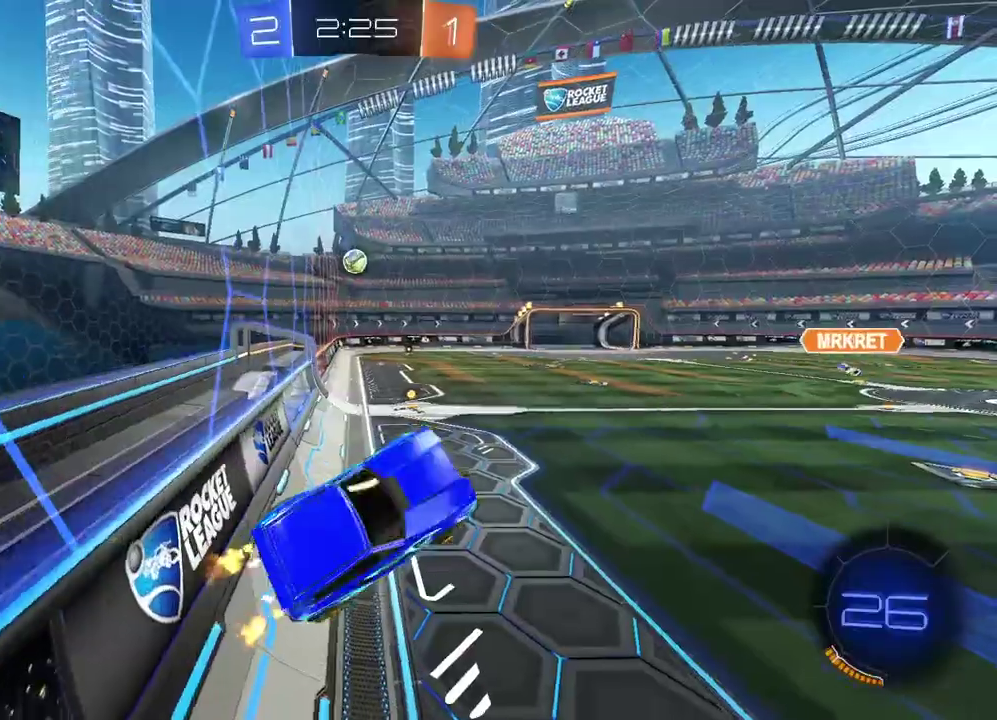
{"buttons": ["CIRCLE", "R2"], "left_stick": "left", "right_stick": "center", "events": [[433, "CIRCLE", "down"], [500, "left_stick", "left"]]}
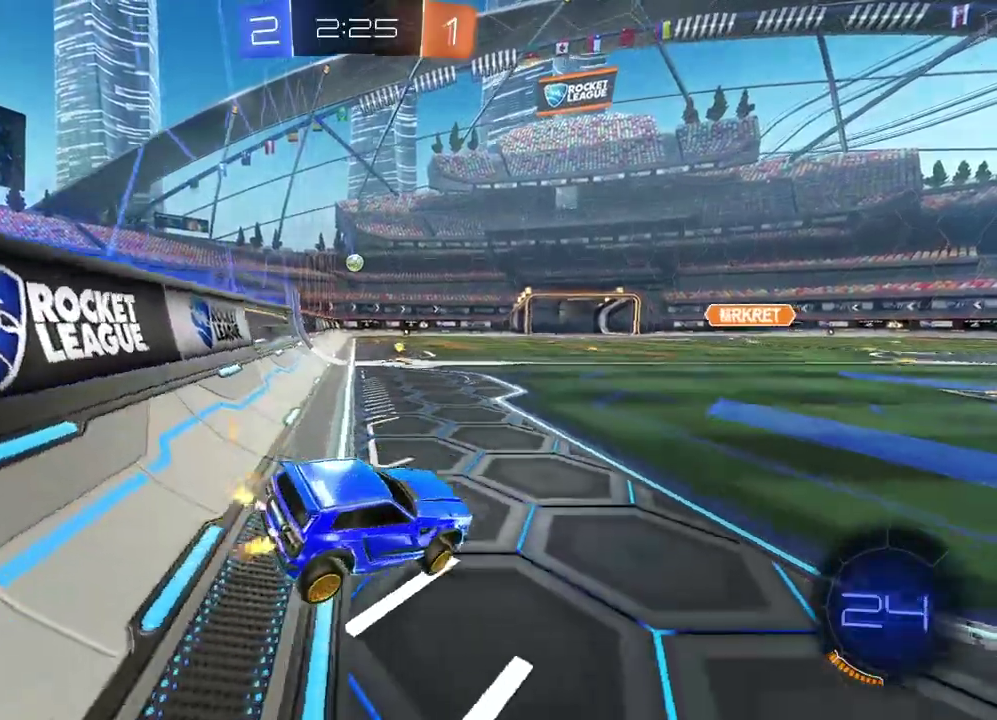
{"buttons": ["R2"], "left_stick": "up-left", "right_stick": "center", "events": [[383, "left_stick", "center"], [450, "CIRCLE", "up"], [500, "left_stick", "up-left"]]}
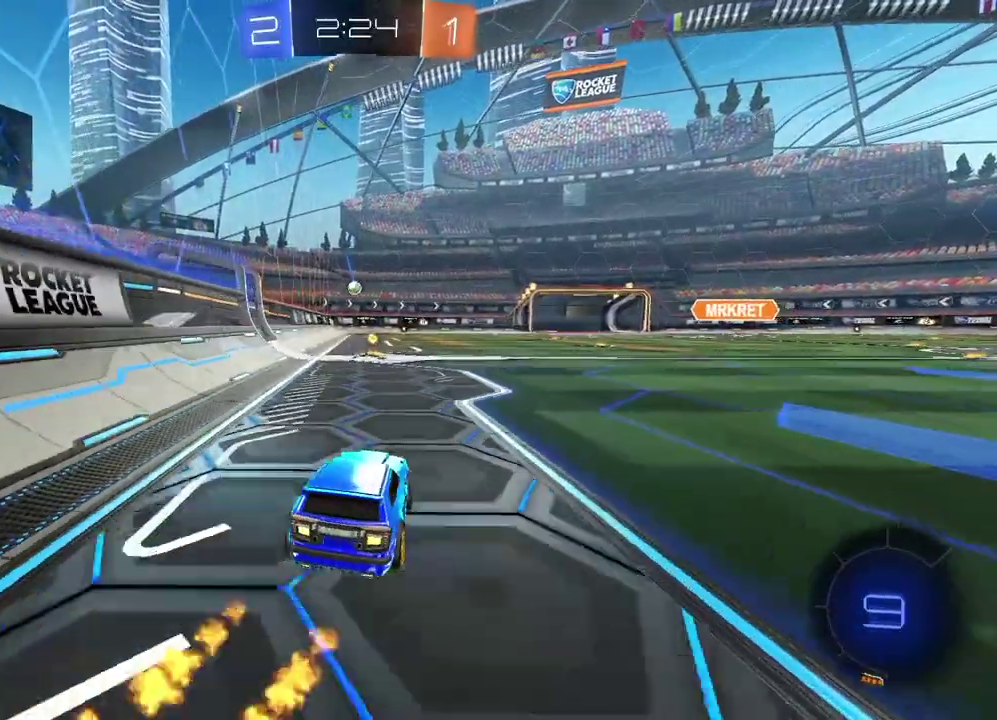
{"buttons": ["R2"], "left_stick": "center", "right_stick": "center", "events": [[17, "CIRCLE", "down"], [50, "left_stick", "up"], [83, "CROSS", "down"], [167, "CROSS", "up"], [217, "CROSS", "down"], [333, "CROSS", "up"], [367, "CIRCLE", "up"], [383, "left_stick", "center"]]}
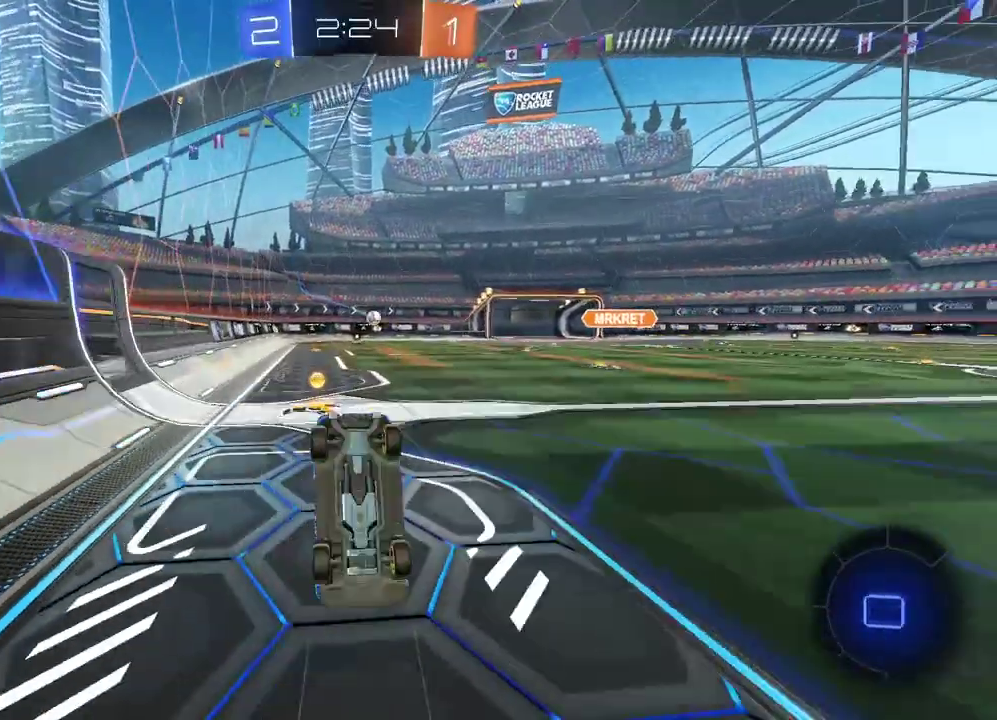
{"buttons": [], "left_stick": "center", "right_stick": "center", "events": [[200, "R2", "up"]]}
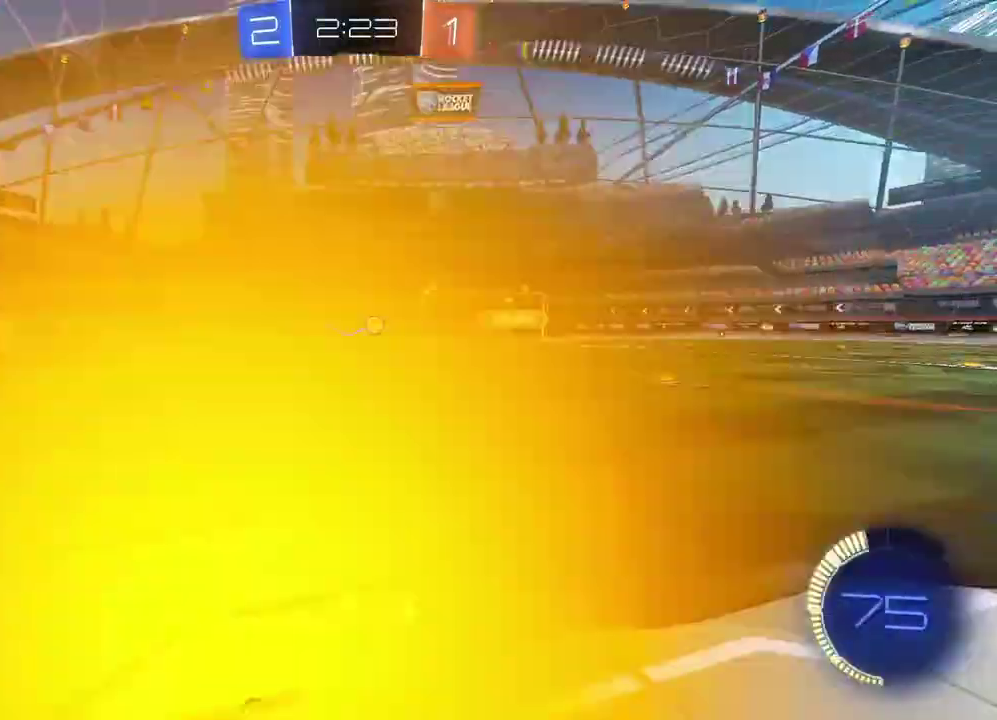
{"buttons": ["R2"], "left_stick": "right", "right_stick": "center", "events": [[100, "left_stick", "right"], [267, "R2", "down"]]}
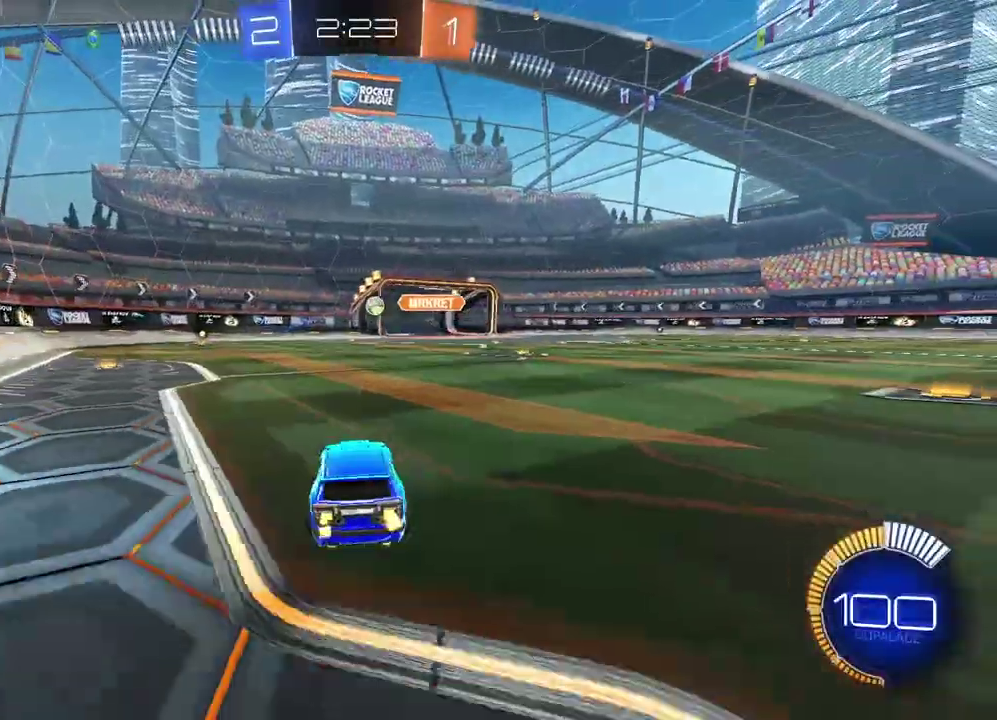
{"buttons": ["R2"], "left_stick": "right", "right_stick": "center", "events": []}
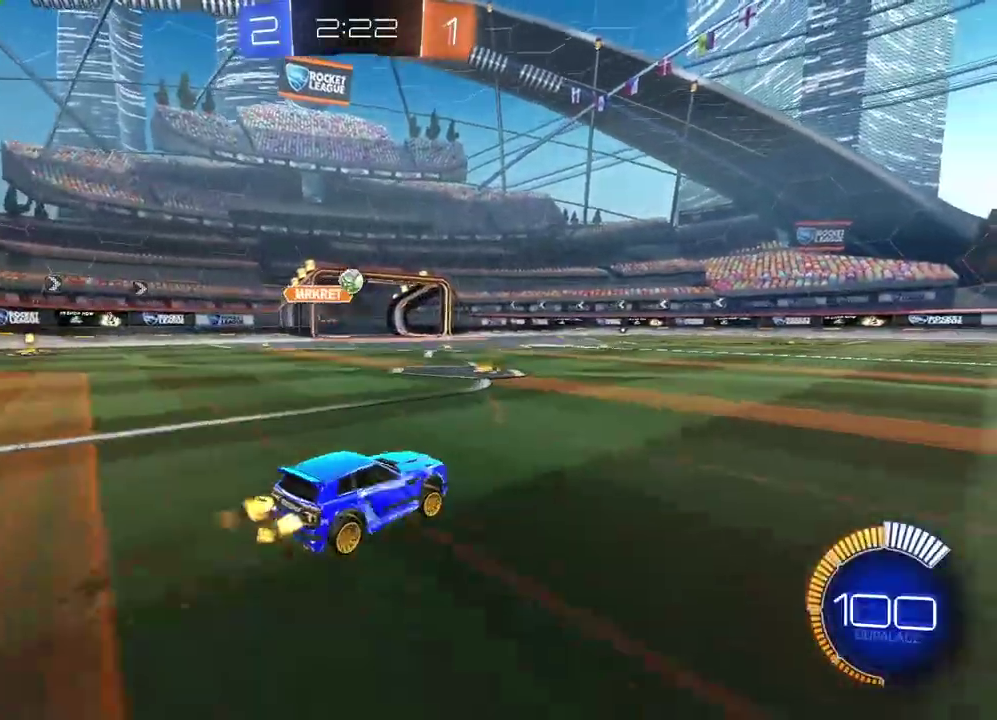
{"buttons": ["CIRCLE", "R2"], "left_stick": "right", "right_stick": "center", "events": [[267, "CIRCLE", "down"]]}
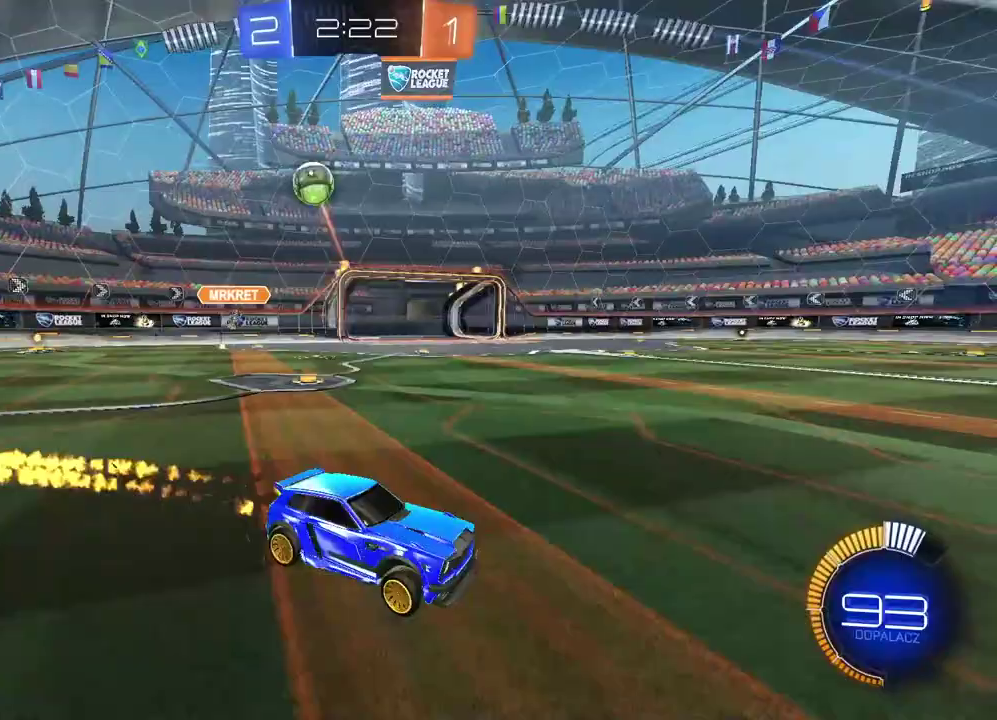
{"buttons": ["TRIANGLE", "R2"], "left_stick": "center", "right_stick": "center", "events": [[367, "CIRCLE", "up"], [367, "left_stick", "center"], [467, "TRIANGLE", "down"]]}
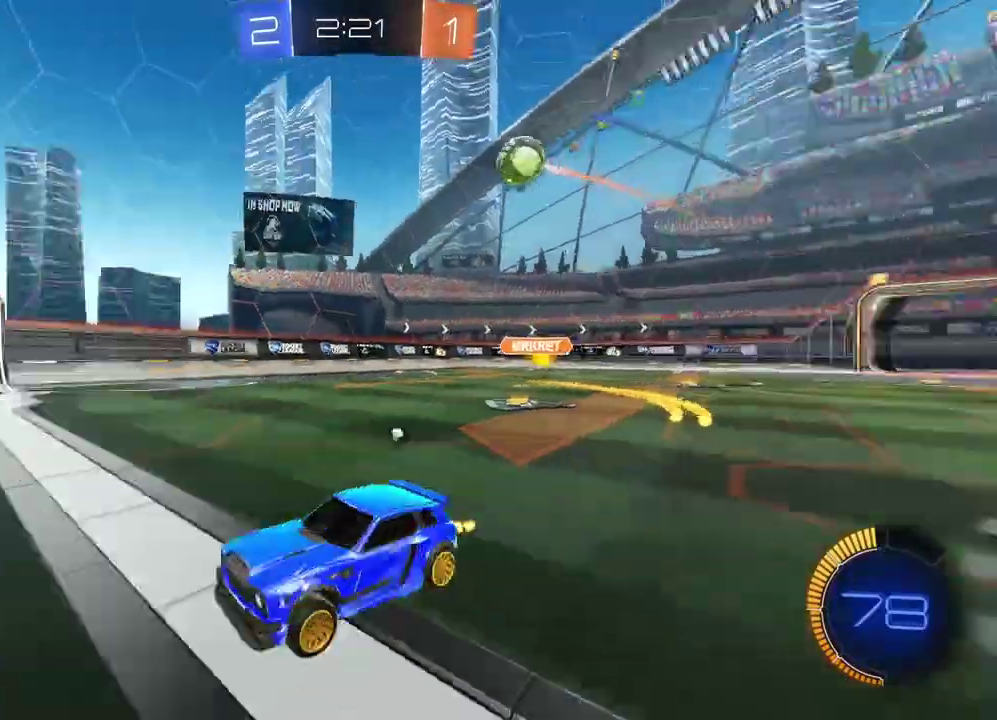
{"buttons": ["CIRCLE", "R2"], "left_stick": "center", "right_stick": "center", "events": [[83, "TRIANGLE", "up"], [133, "left_stick", "right"], [183, "CIRCLE", "down"], [233, "left_stick", "center"]]}
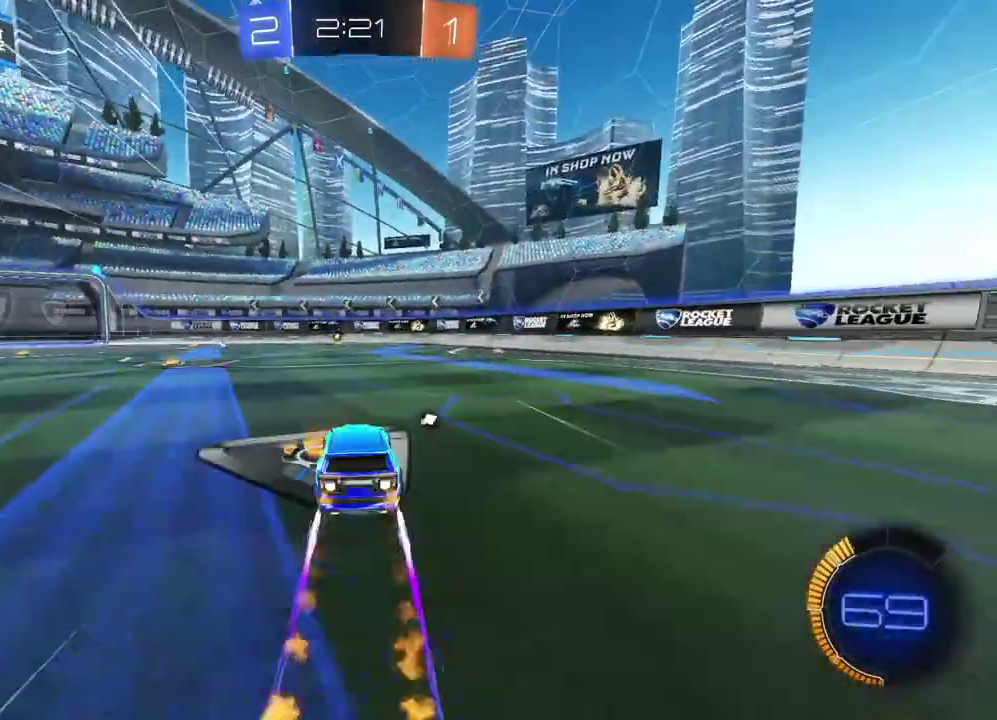
{"buttons": ["TRIANGLE", "R2"], "left_stick": "center", "right_stick": "center", "events": [[183, "CIRCLE", "up"], [433, "TRIANGLE", "down"]]}
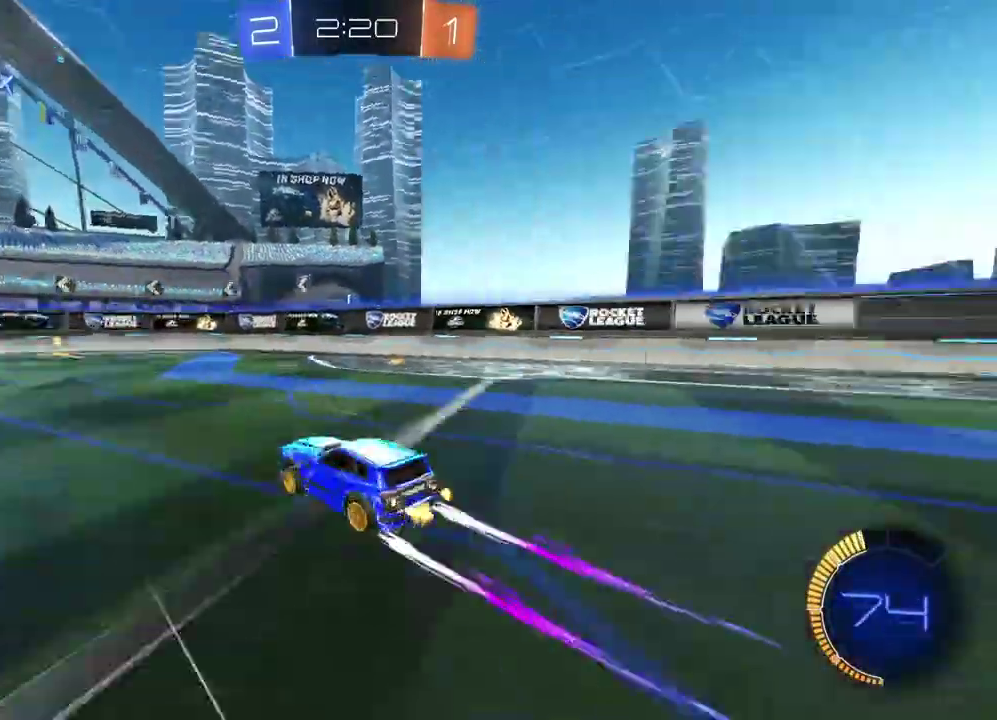
{"buttons": ["R2"], "left_stick": "center", "right_stick": "center", "events": [[33, "TRIANGLE", "up"]]}
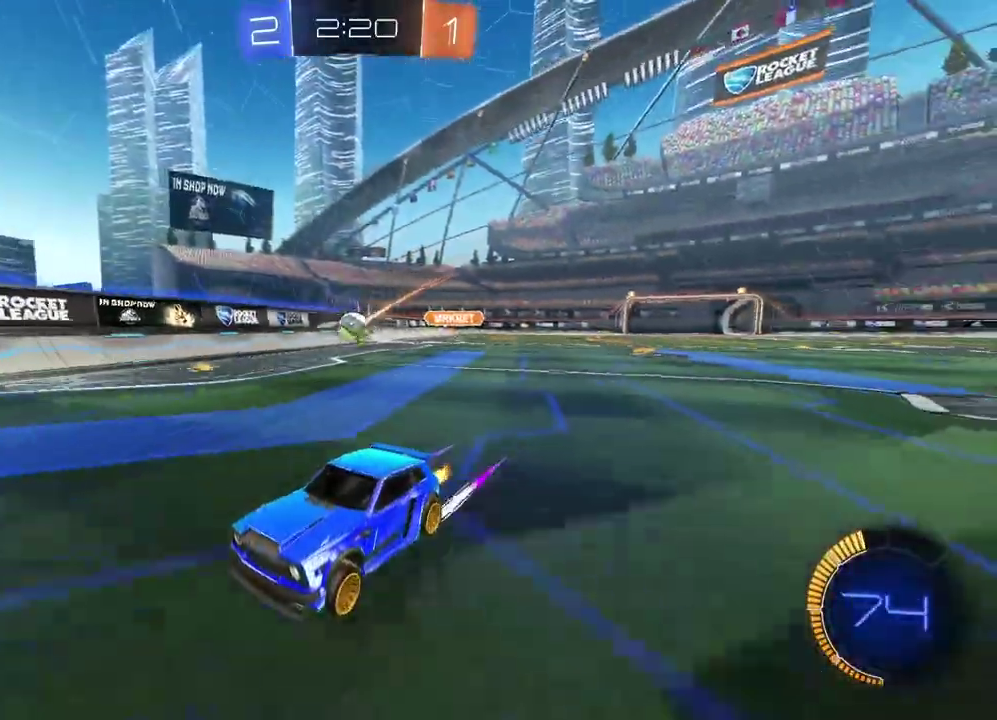
{"buttons": [], "left_stick": "center", "right_stick": "center", "events": [[67, "left_stick", "right"], [200, "R2", "up"], [250, "L1", "down"], [433, "L1", "up"], [483, "left_stick", "center"]]}
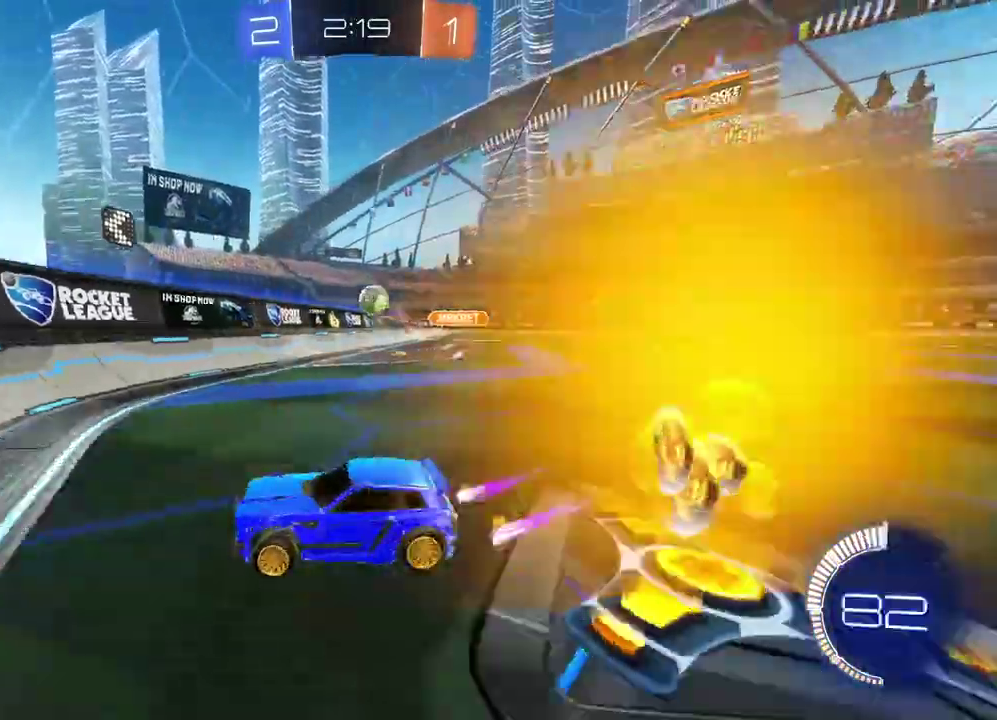
{"buttons": ["R2"], "left_stick": "left", "right_stick": "center", "events": [[33, "left_stick", "left"], [200, "R2", "down"], [333, "L1", "down"], [450, "L1", "up"]]}
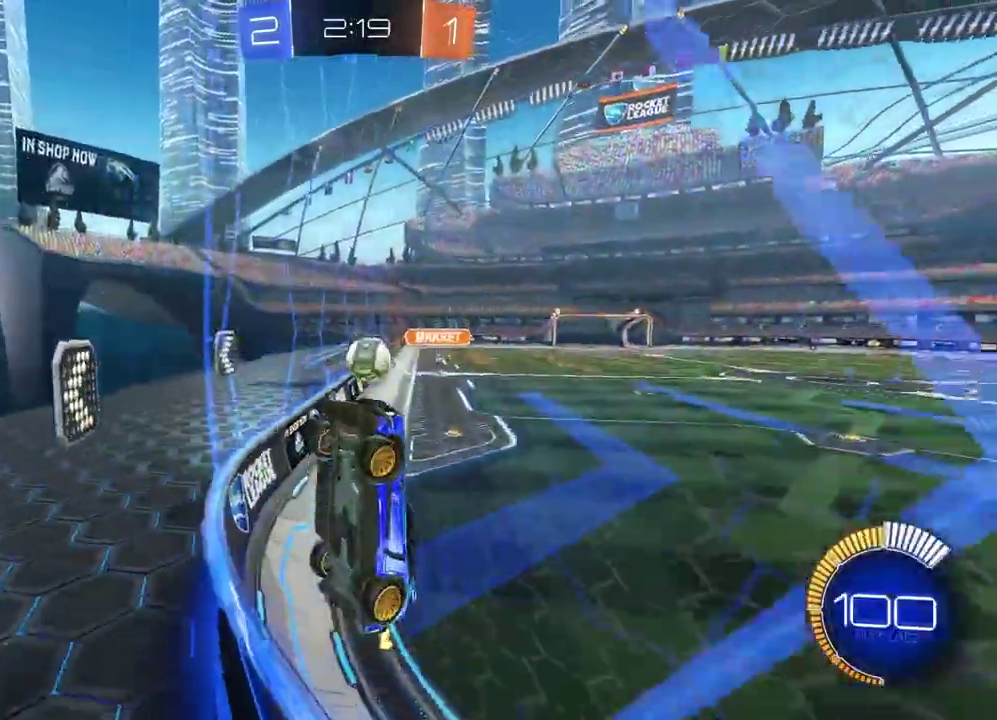
{"buttons": ["R2"], "left_stick": "left", "right_stick": "center", "events": [[17, "L1", "down"], [117, "L1", "up"], [233, "L1", "down"], [350, "L1", "up"]]}
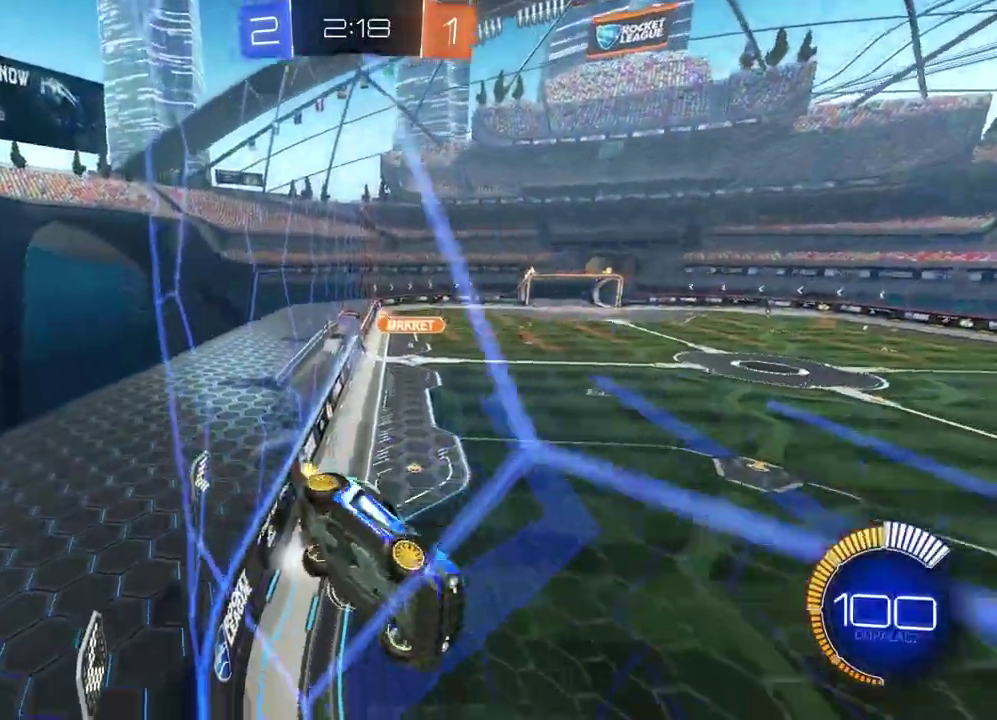
{"buttons": ["R2"], "left_stick": "center", "right_stick": "center", "events": [[417, "left_stick", "center"]]}
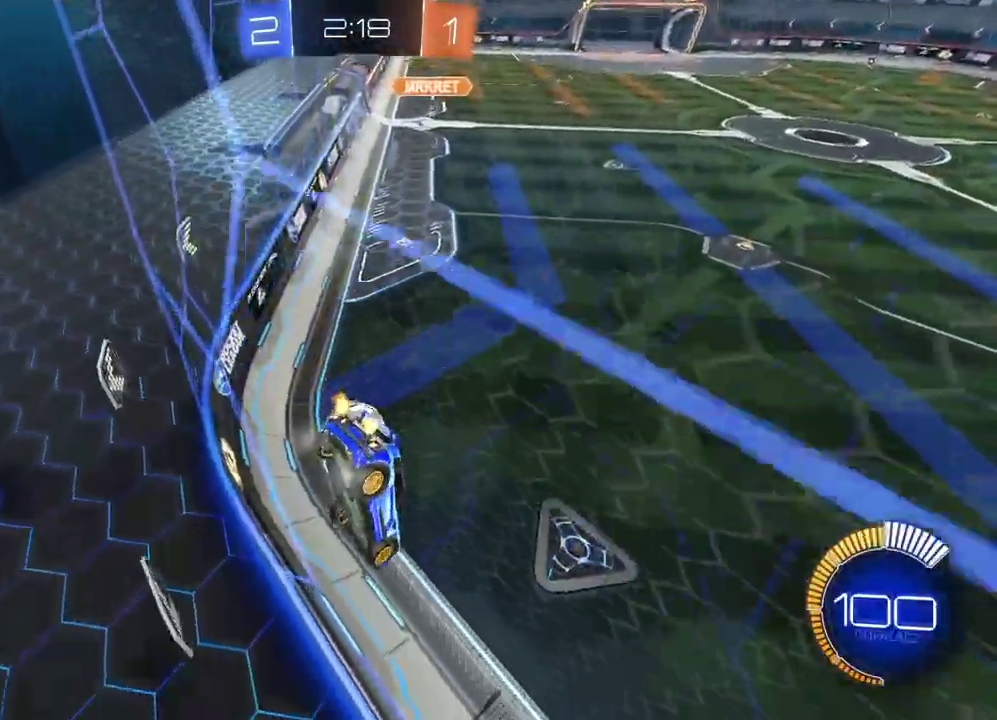
{"buttons": ["L2"], "left_stick": "center", "right_stick": "center", "events": [[233, "left_stick", "left"], [267, "R2", "up"], [283, "L2", "down"], [367, "left_stick", "center"]]}
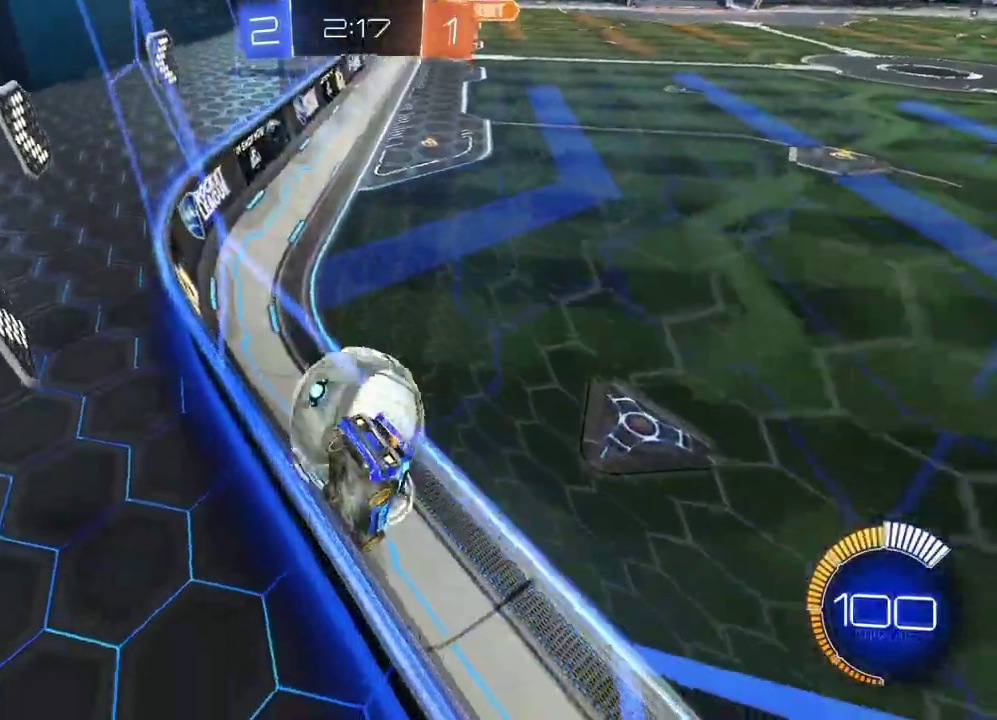
{"buttons": ["R2"], "left_stick": "center", "right_stick": "center", "events": [[50, "L2", "up"], [100, "R2", "down"]]}
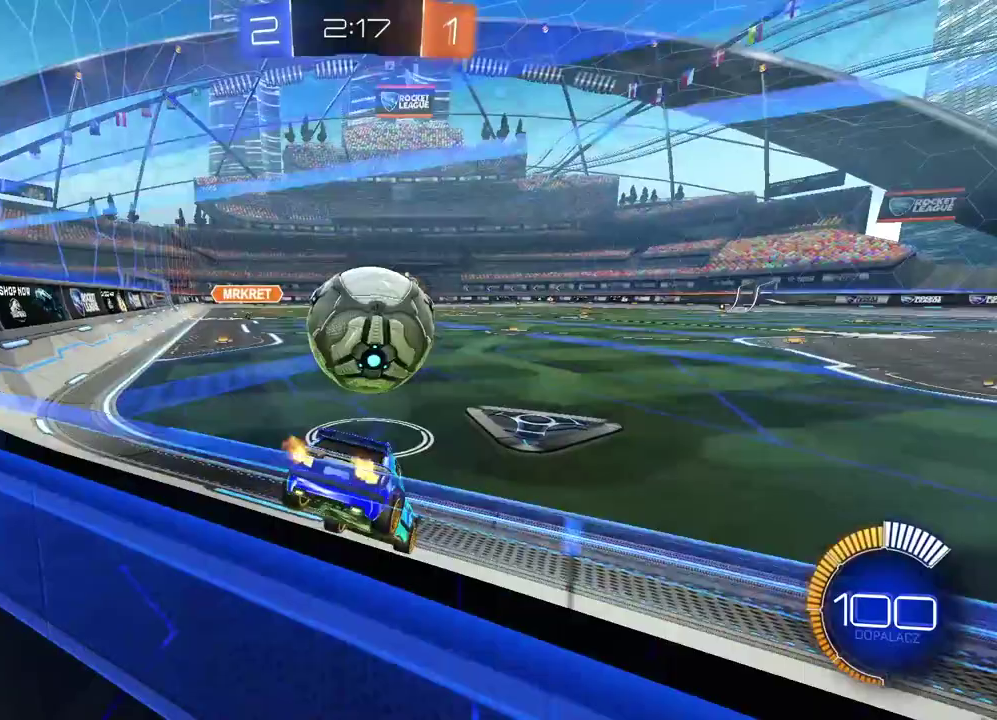
{"buttons": ["R2"], "left_stick": "center", "right_stick": "center", "events": []}
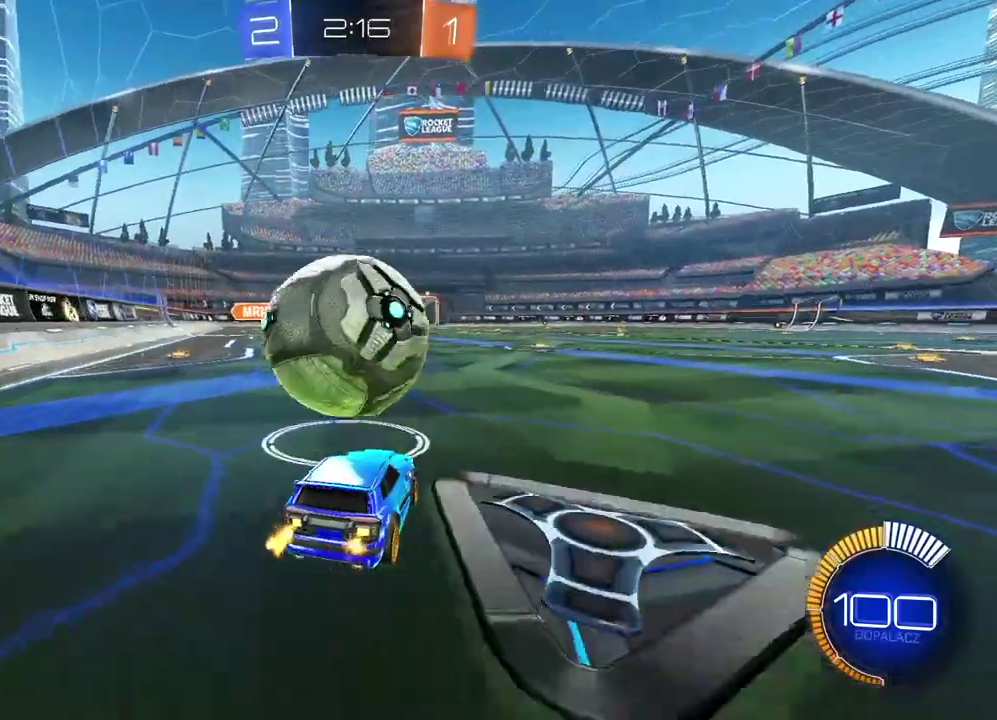
{"buttons": ["R2"], "left_stick": "center", "right_stick": "center", "events": [[50, "TRIANGLE", "down"], [133, "TRIANGLE", "up"]]}
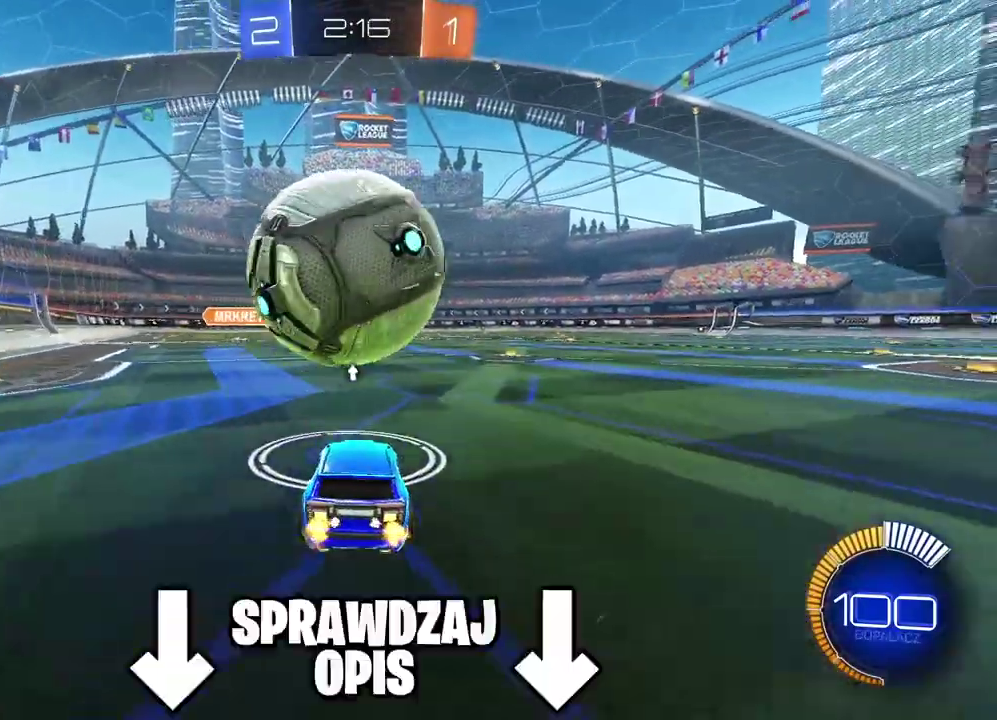
{"buttons": [], "left_stick": "center", "right_stick": "center", "events": [[483, "R2", "up"]]}
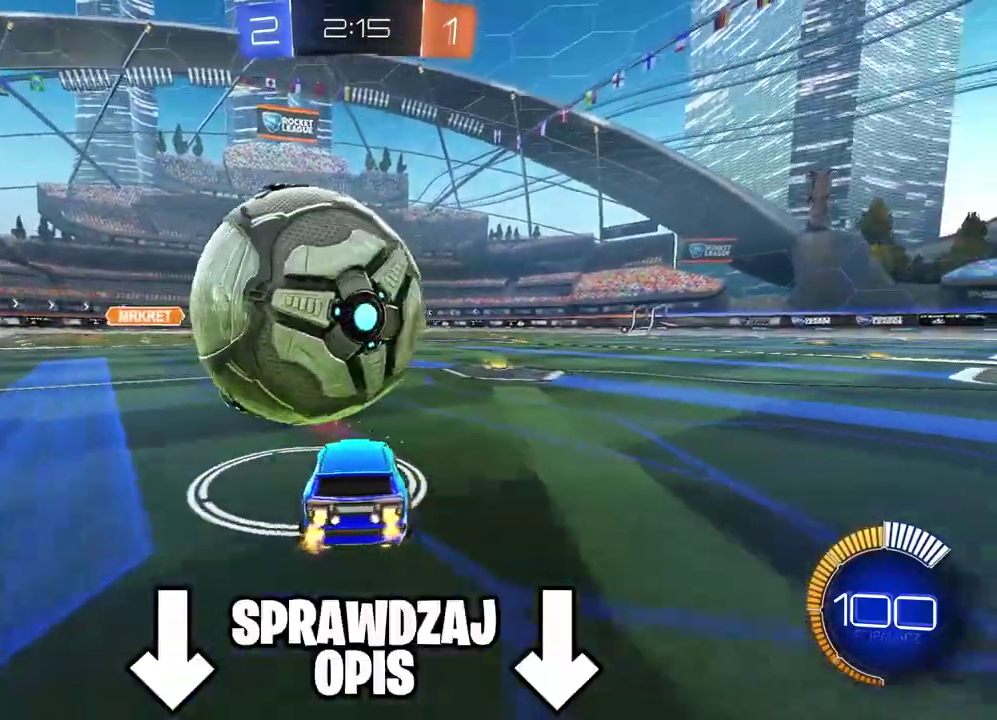
{"buttons": ["R2"], "left_stick": "center", "right_stick": "center", "events": [[83, "left_stick", "left"], [150, "left_stick", "center"], [500, "R2", "down"]]}
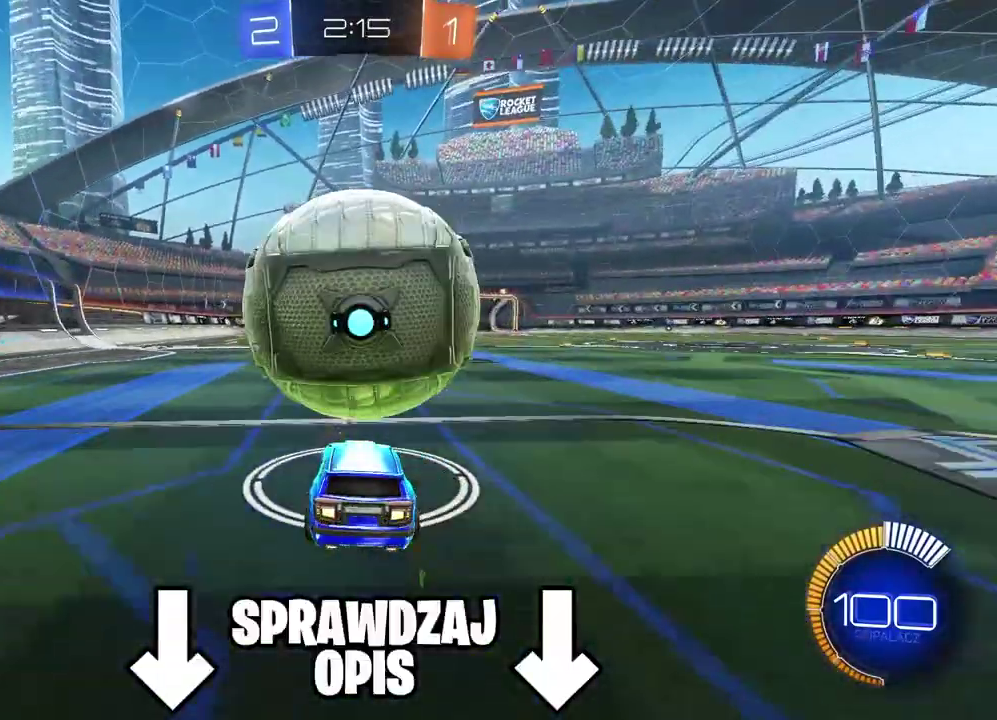
{"buttons": ["CIRCLE", "R2"], "left_stick": "center", "right_stick": "center", "events": [[17, "CIRCLE", "down"], [117, "left_stick", "right"], [133, "CIRCLE", "up"], [200, "left_stick", "center"], [483, "CIRCLE", "down"]]}
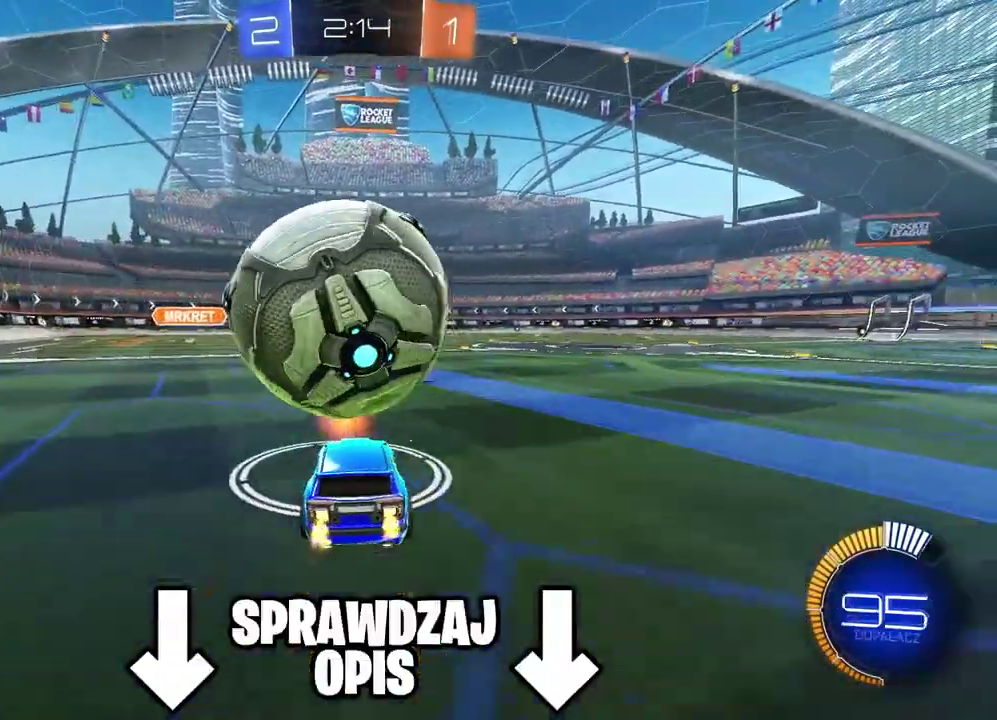
{"buttons": ["R2"], "left_stick": "center", "right_stick": "center", "events": [[133, "CIRCLE", "up"]]}